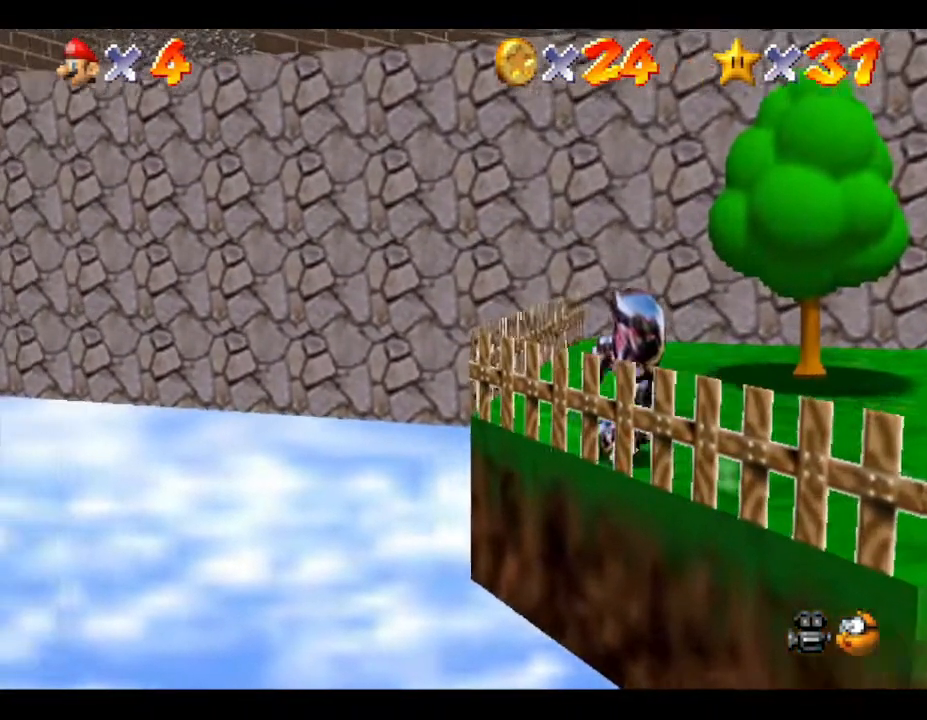
Gameplay with a controller (Nintendo layout); each line is a JSON object with the inputs held at the frame after it. "events" lists button and stick changes between this image and that frame as [ms after this image, input, new state], when the widget could be followed in between. Not read: L3 R3.
{"buttons": [], "left_stick": "up-right", "events": []}
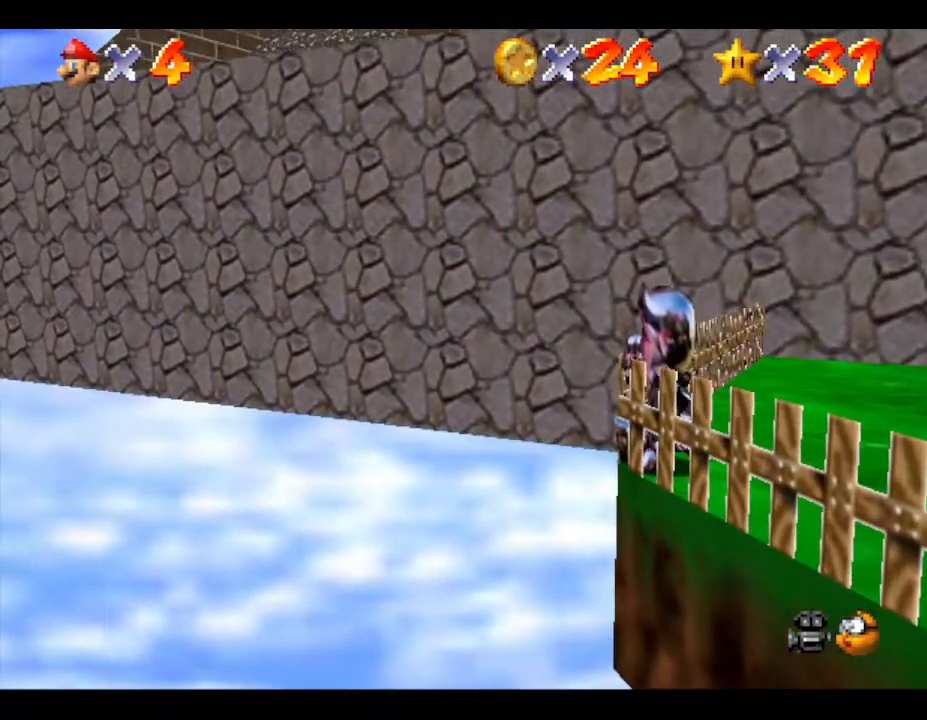
{"buttons": [], "left_stick": "center", "events": [[33, "left_stick", "right"], [283, "left_stick", "center"]]}
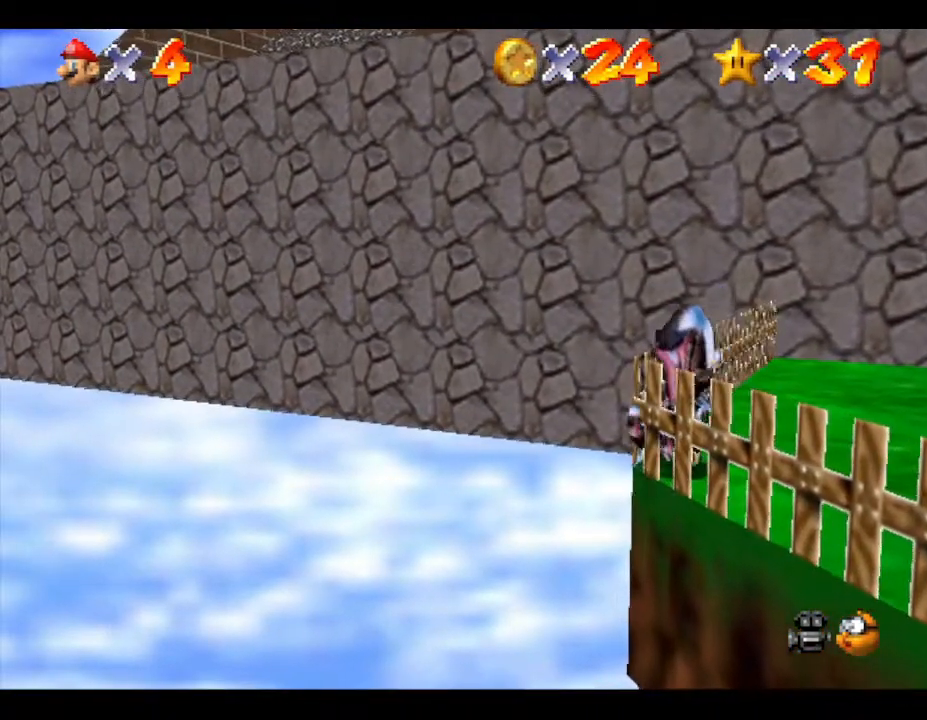
{"buttons": [], "left_stick": "center", "events": []}
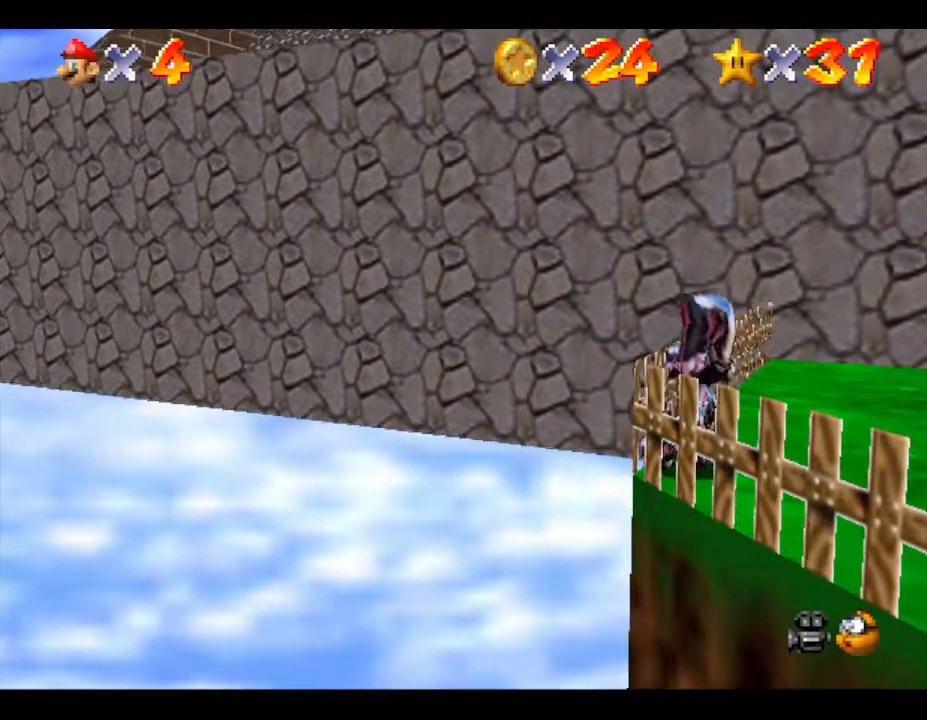
{"buttons": [], "left_stick": "right", "events": [[233, "left_stick", "right"]]}
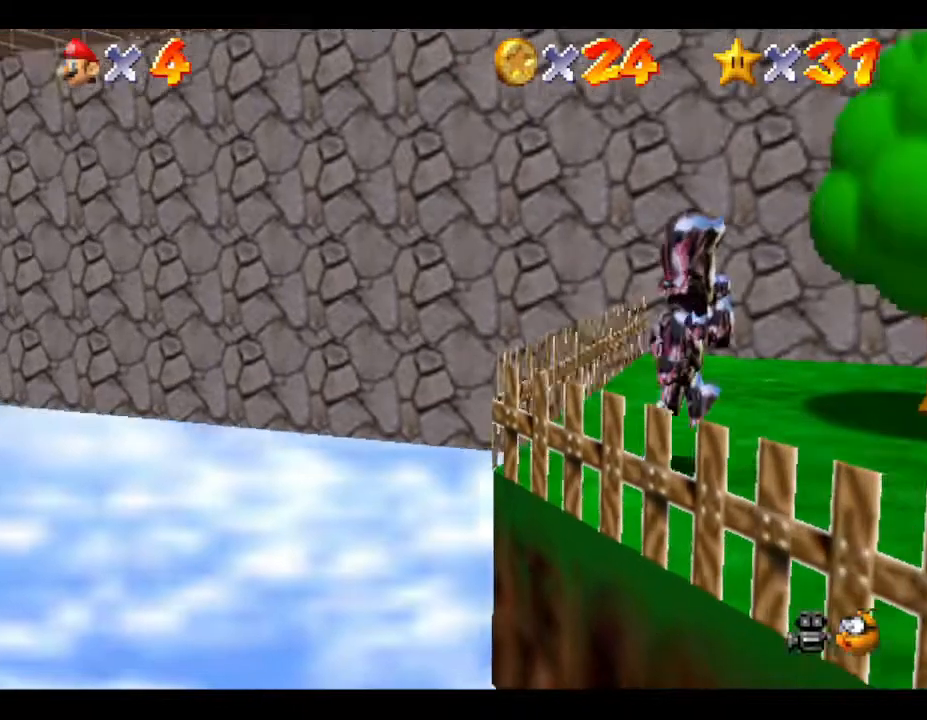
{"buttons": [], "left_stick": "center", "events": [[267, "left_stick", "center"]]}
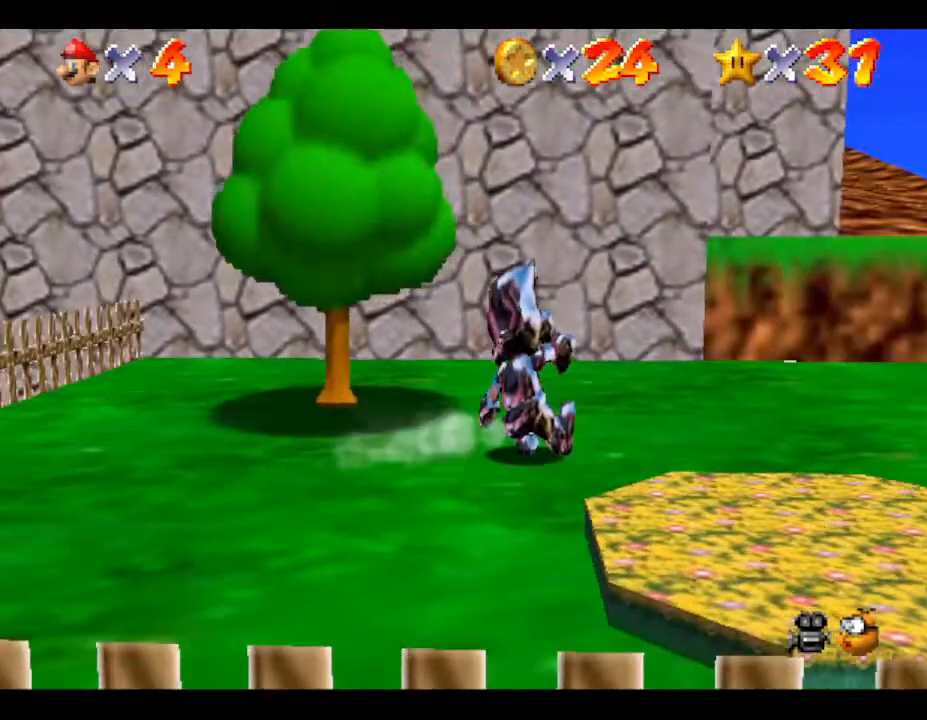
{"buttons": [], "left_stick": "center", "events": []}
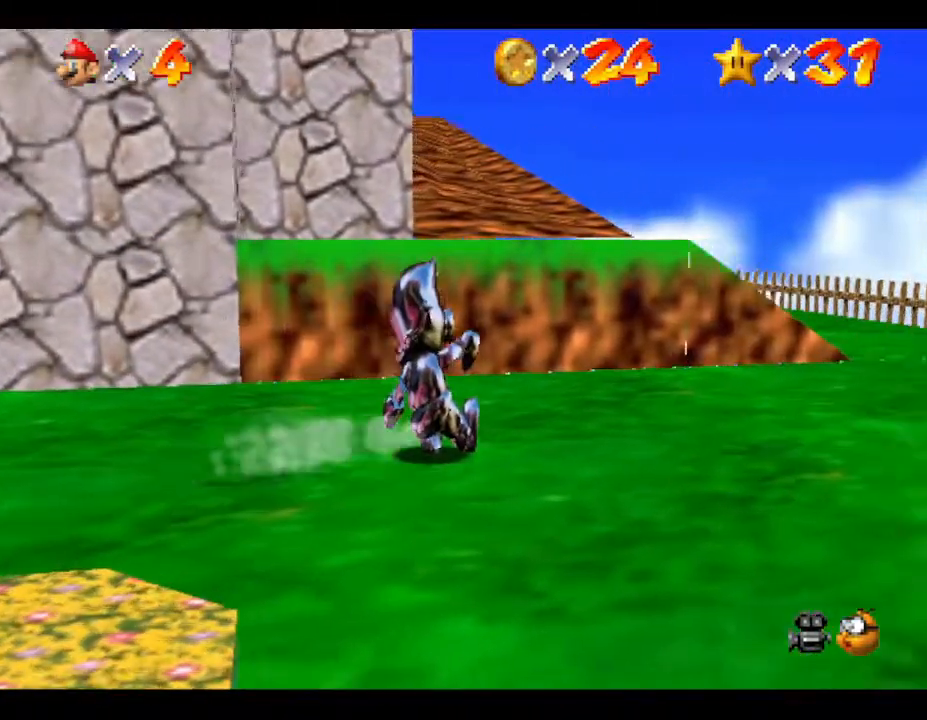
{"buttons": [], "left_stick": "center", "events": []}
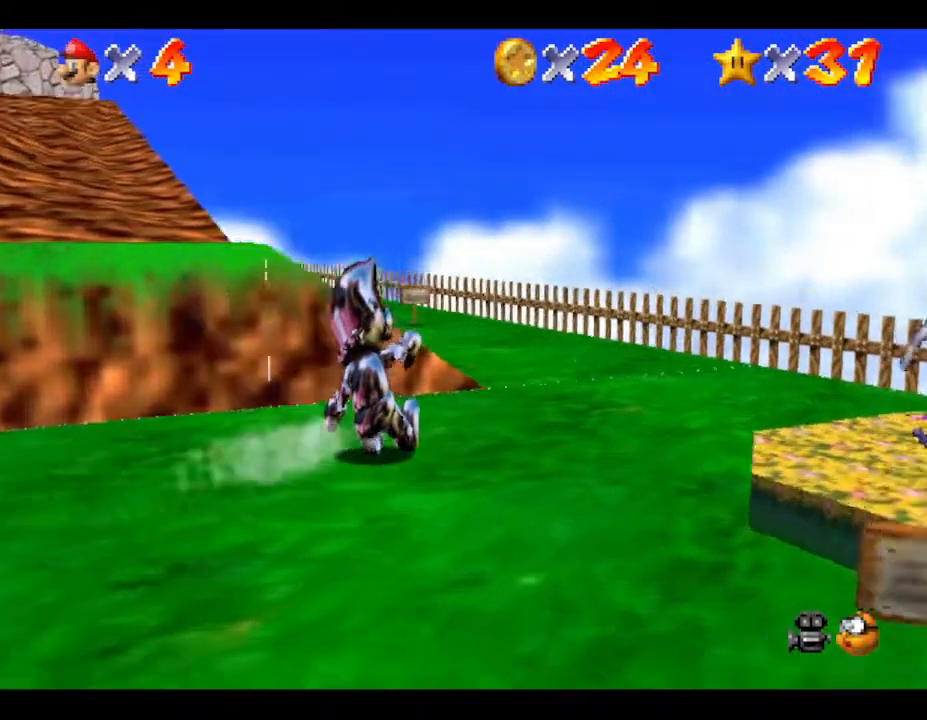
{"buttons": [], "left_stick": "up", "events": [[33, "left_stick", "left"], [133, "B", "down"], [333, "B", "up"], [367, "left_stick", "up"]]}
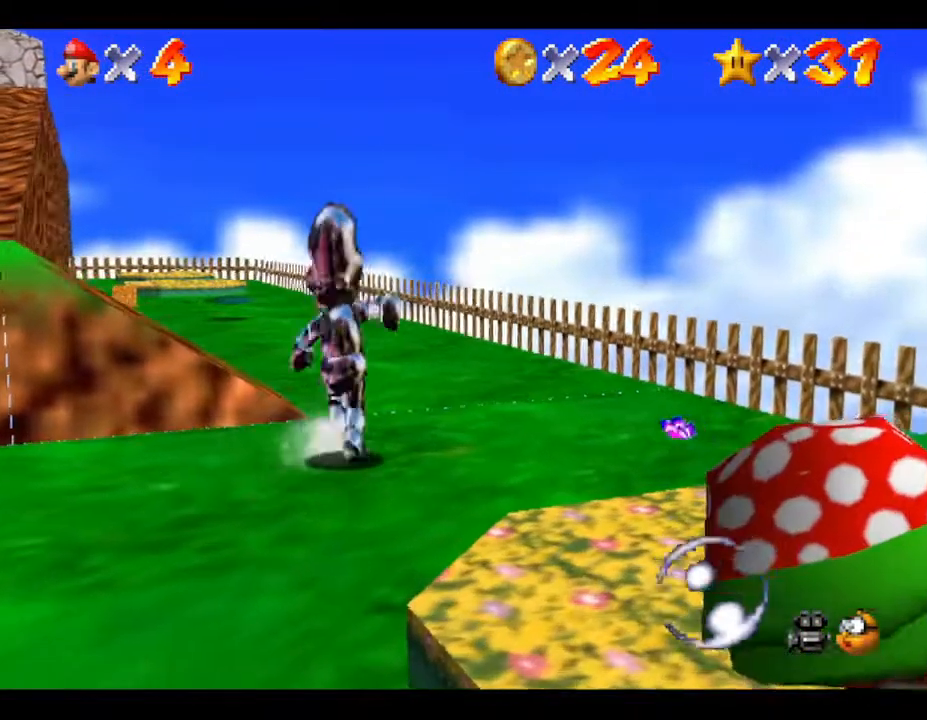
{"buttons": [], "left_stick": "left", "events": [[117, "left_stick", "up-left"], [283, "left_stick", "left"]]}
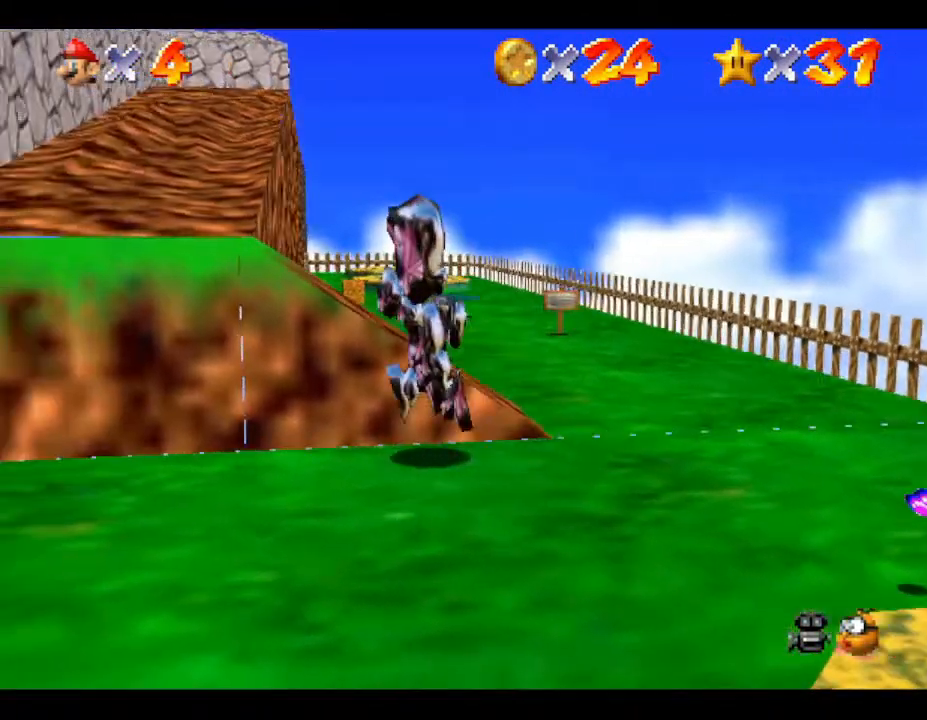
{"buttons": ["B"], "left_stick": "up-left", "events": [[50, "left_stick", "up-left"], [350, "B", "down"]]}
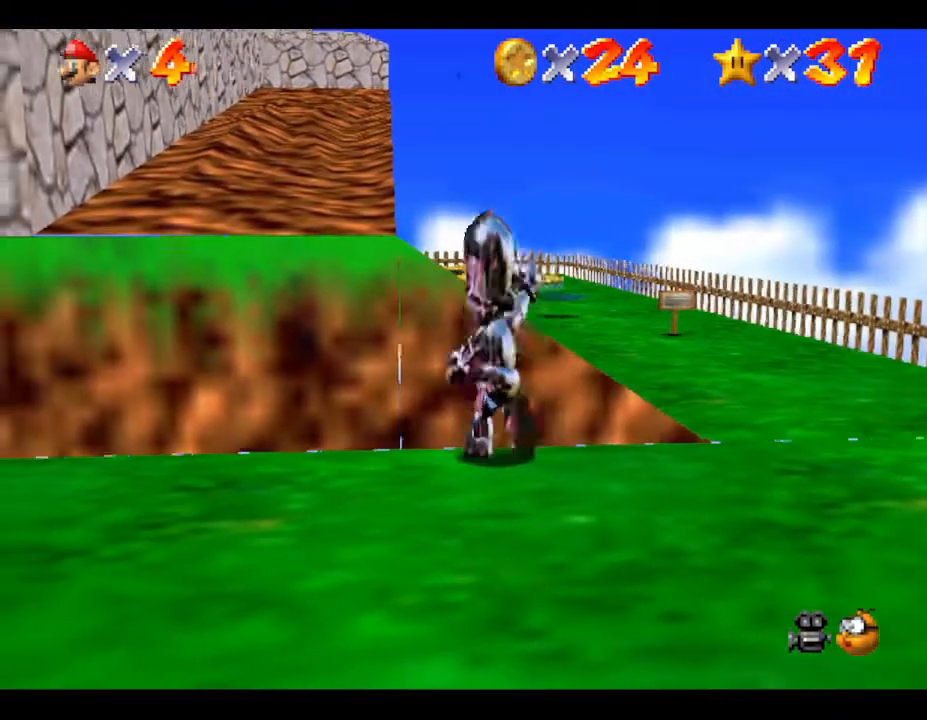
{"buttons": [], "left_stick": "up-left", "events": [[300, "B", "up"]]}
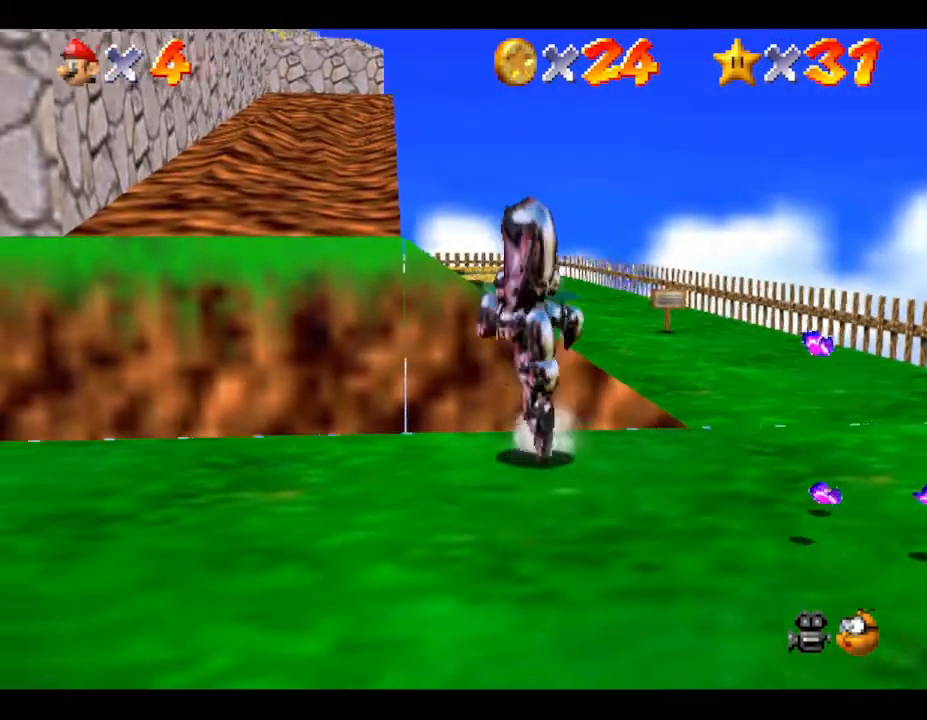
{"buttons": ["A"], "left_stick": "up-left", "events": [[67, "A", "down"]]}
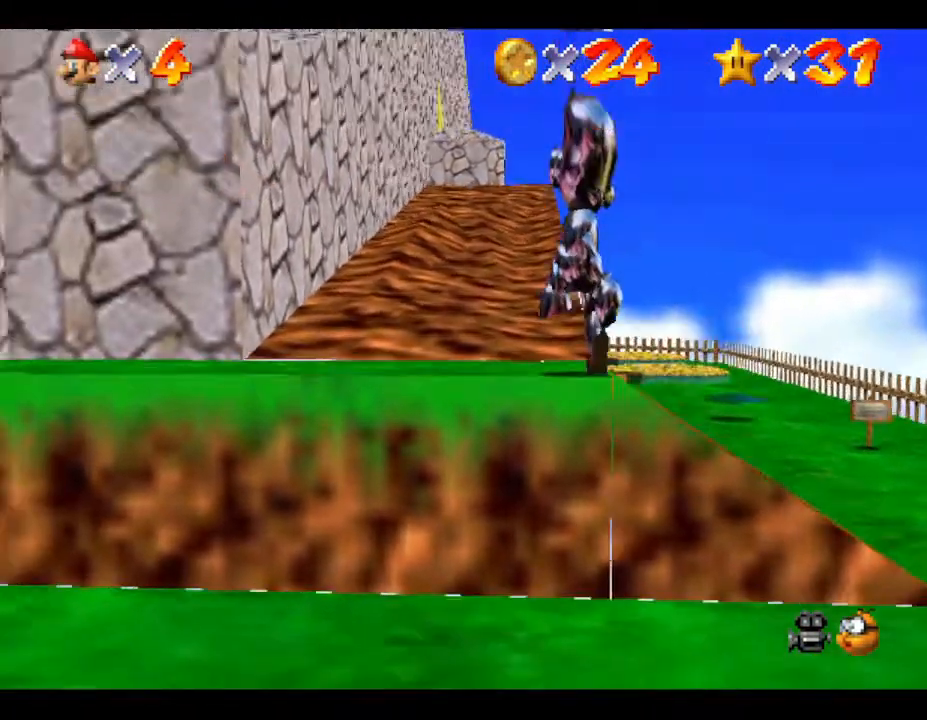
{"buttons": ["A"], "left_stick": "up-left", "events": [[67, "A", "up"], [283, "A", "down"]]}
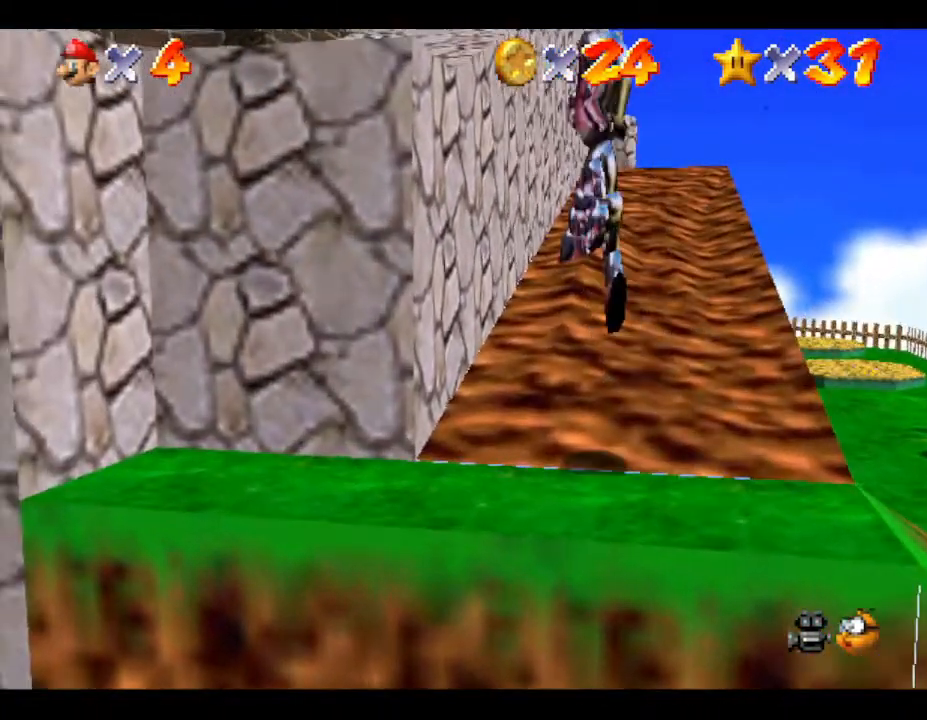
{"buttons": ["A"], "left_stick": "up-left", "events": [[250, "A", "up"], [417, "A", "down"]]}
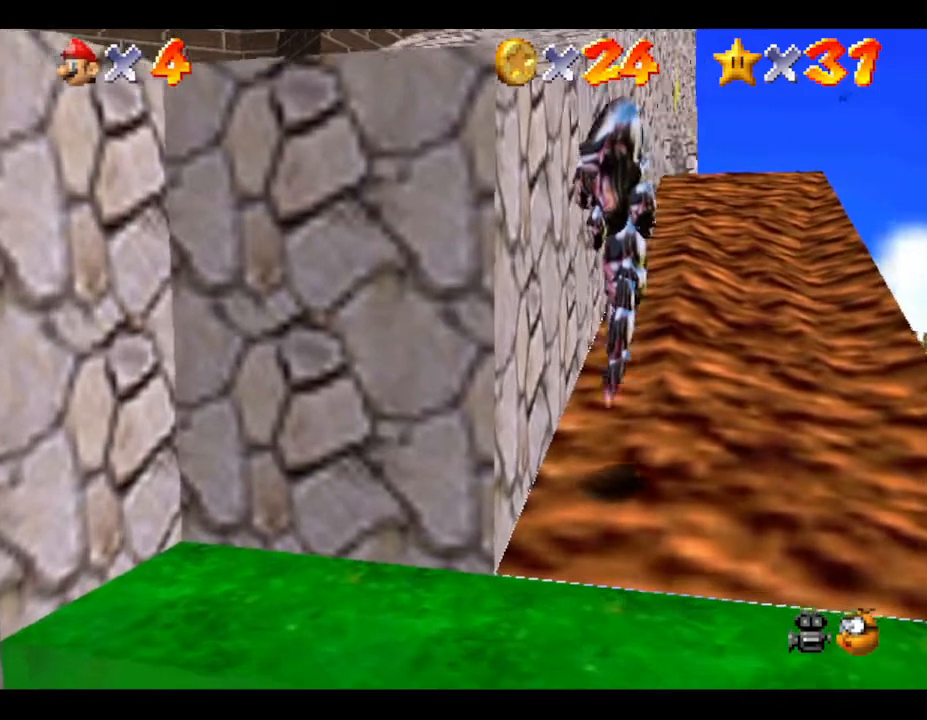
{"buttons": [], "left_stick": "center", "events": [[167, "left_stick", "left"], [267, "A", "up"], [300, "left_stick", "center"]]}
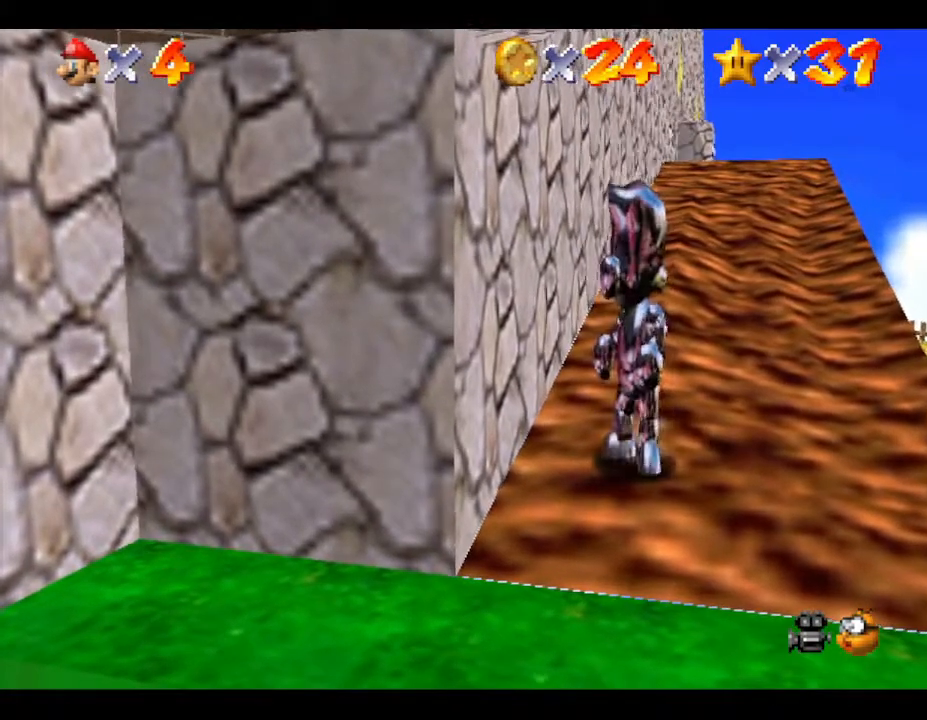
{"buttons": [], "left_stick": "up", "events": [[17, "left_stick", "up"]]}
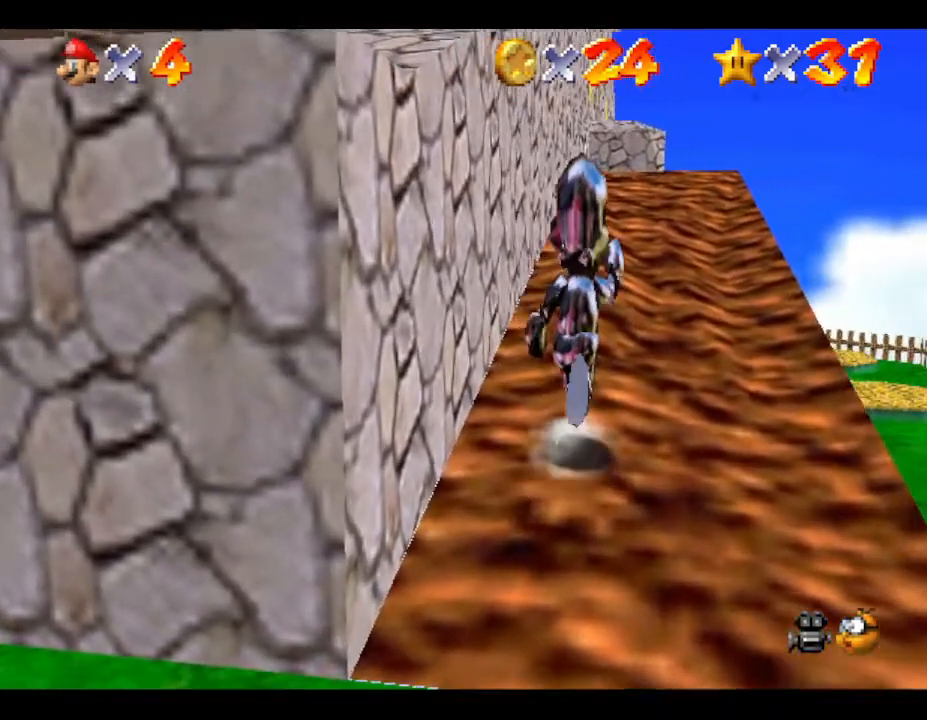
{"buttons": ["A"], "left_stick": "down-left", "events": [[300, "left_stick", "down-left"], [400, "A", "down"]]}
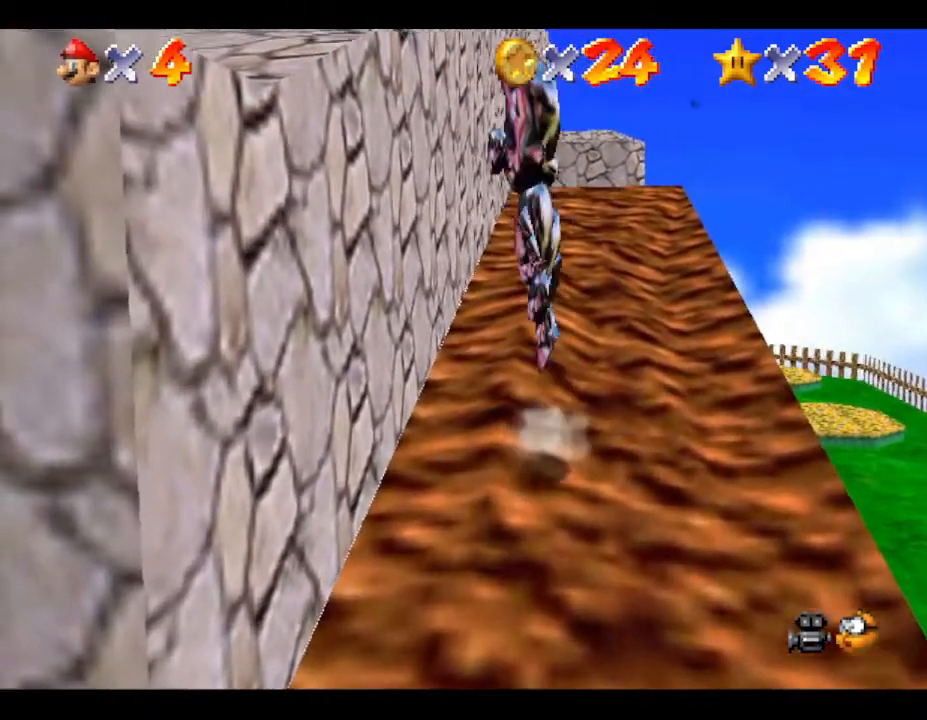
{"buttons": ["A"], "left_stick": "up-left", "events": [[383, "left_stick", "up-left"]]}
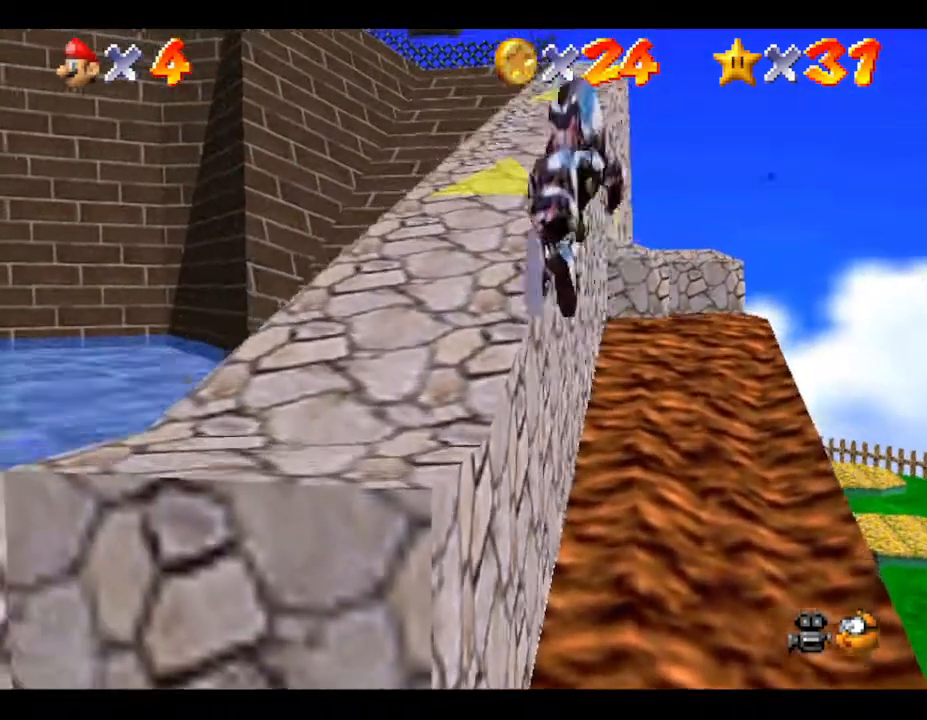
{"buttons": ["A"], "left_stick": "up-left", "events": [[100, "A", "up"], [233, "left_stick", "up"], [450, "A", "down"], [450, "left_stick", "up-left"]]}
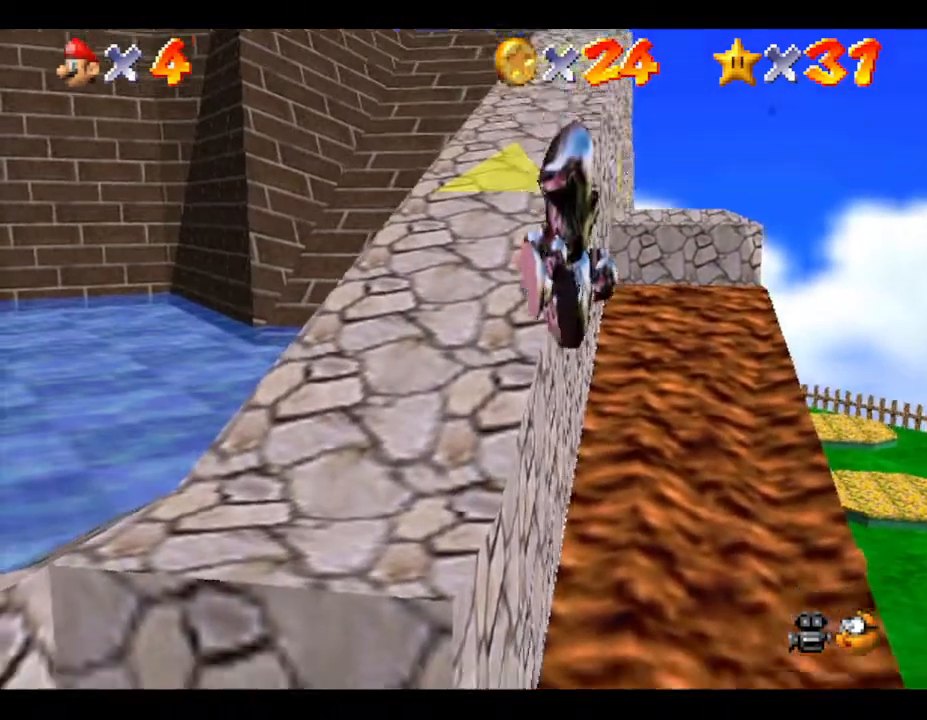
{"buttons": ["A"], "left_stick": "up-left", "events": [[267, "A", "up"], [467, "A", "down"]]}
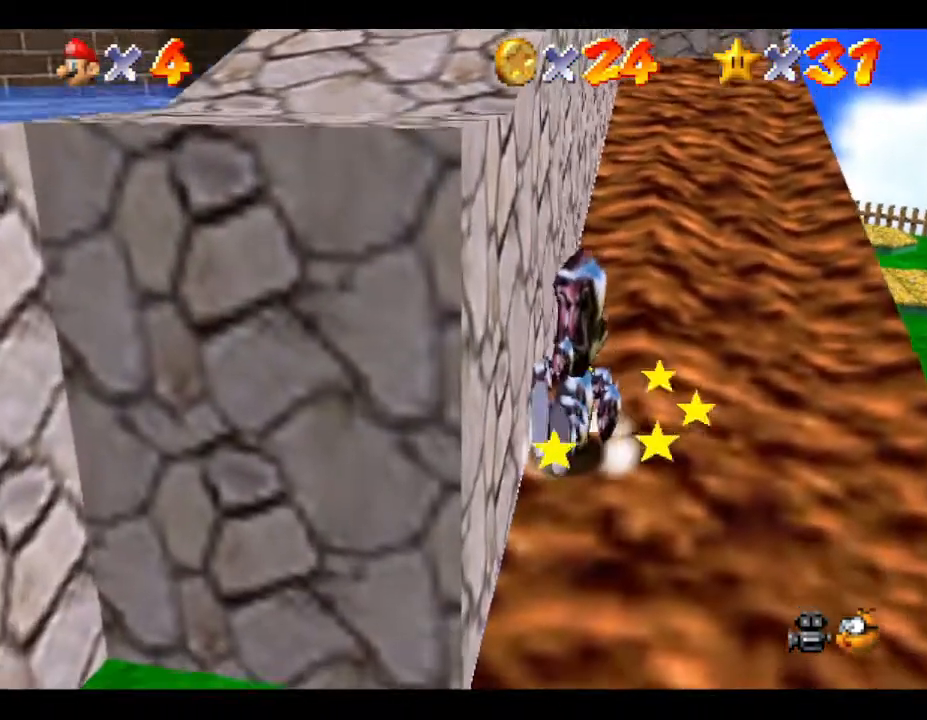
{"buttons": [], "left_stick": "up-right", "events": [[67, "left_stick", "center"], [183, "A", "up"], [283, "left_stick", "up-right"]]}
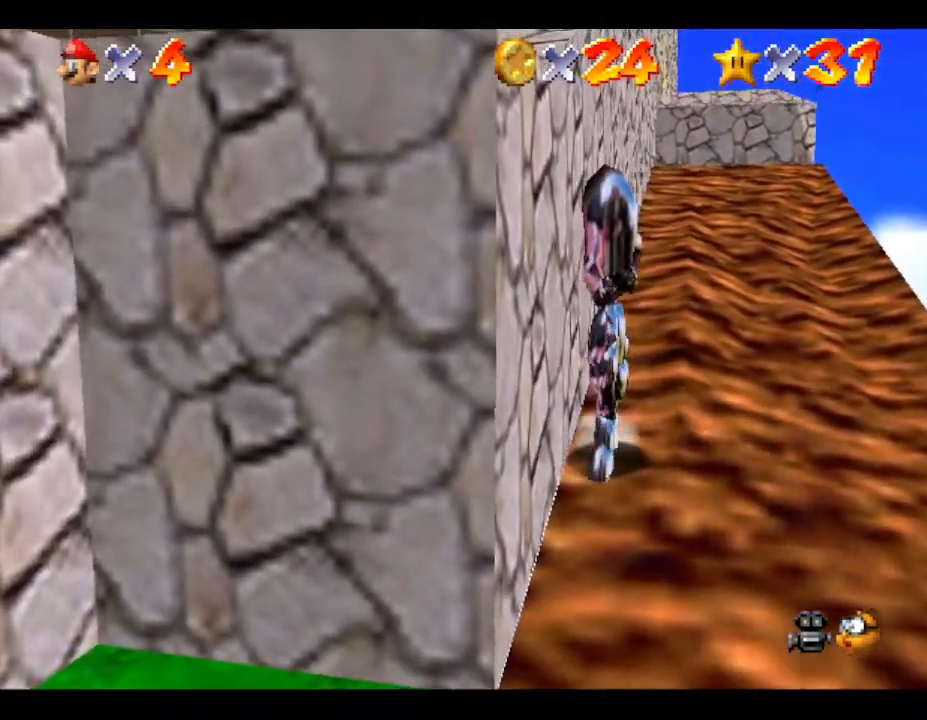
{"buttons": [], "left_stick": "left", "events": [[33, "left_stick", "right"], [483, "left_stick", "left"]]}
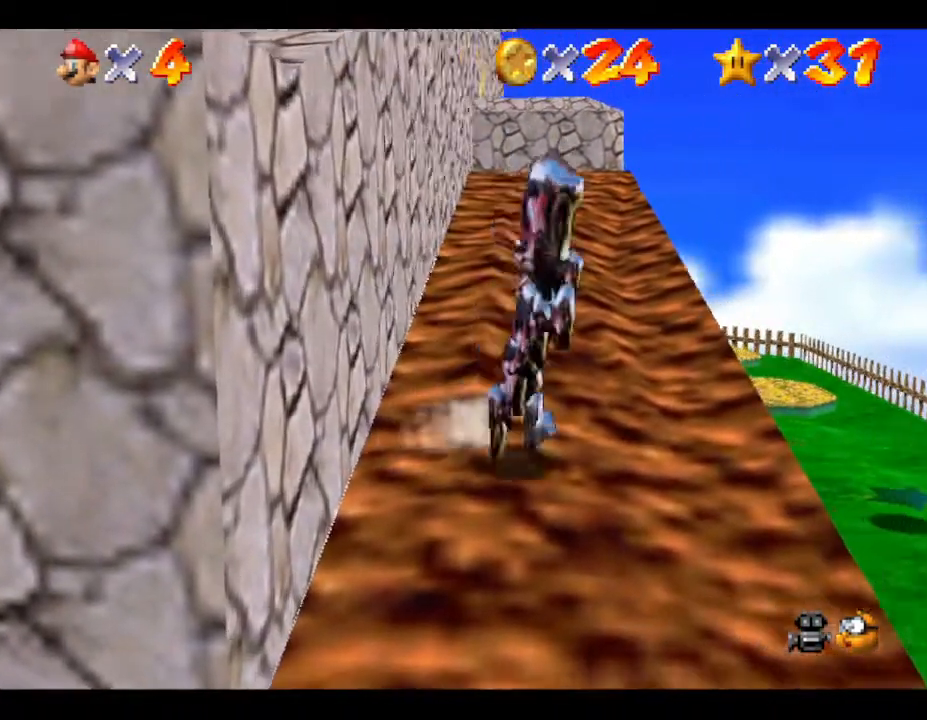
{"buttons": ["A"], "left_stick": "left", "events": [[67, "A", "down"]]}
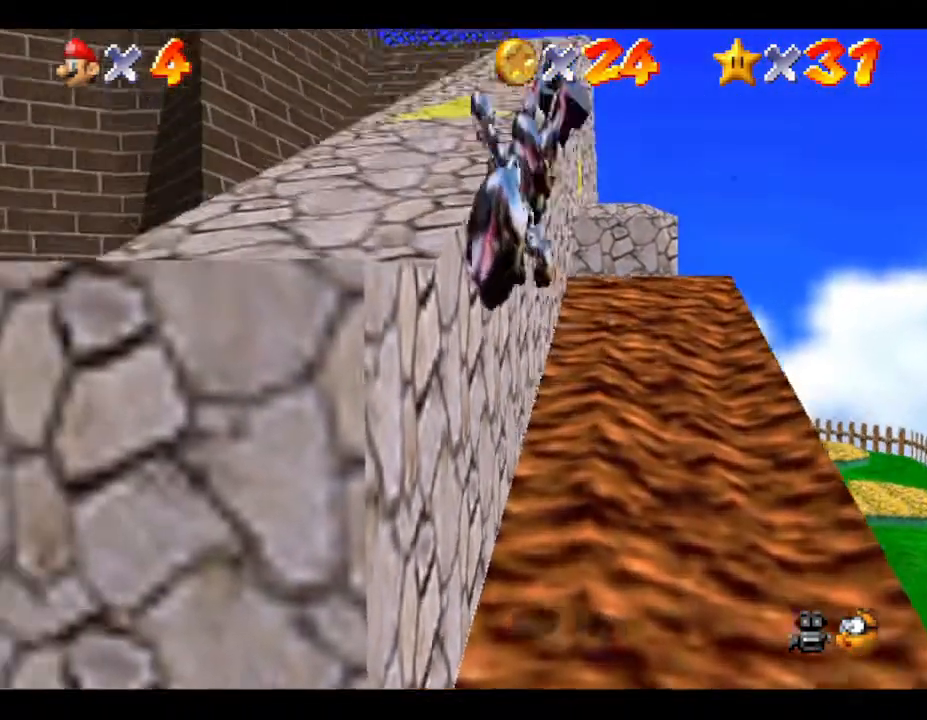
{"buttons": [], "left_stick": "right", "events": [[67, "A", "up"], [167, "left_stick", "center"], [350, "left_stick", "right"]]}
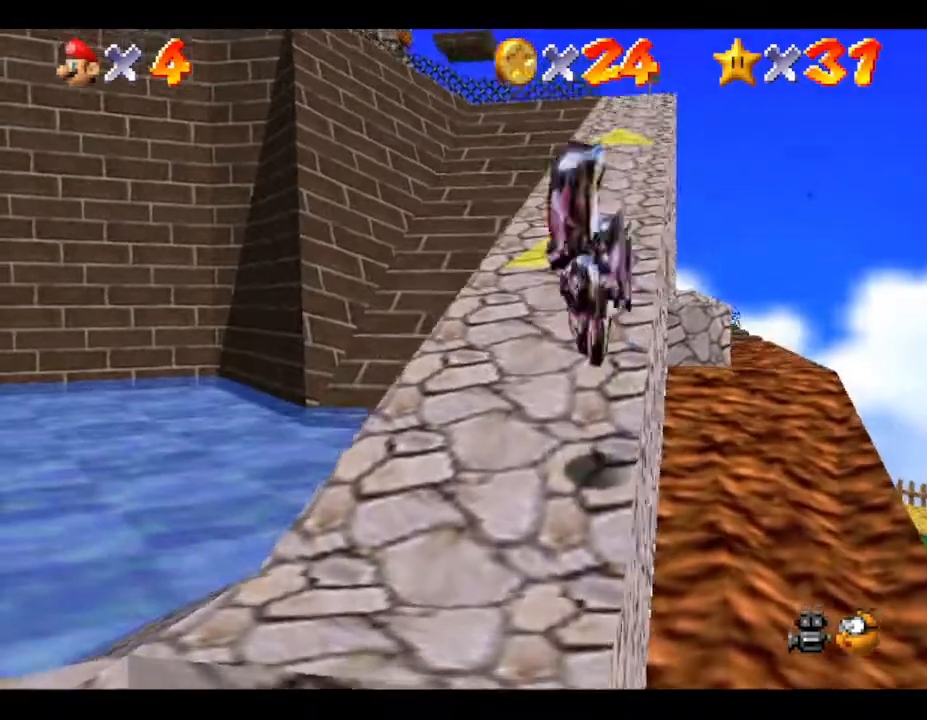
{"buttons": [], "left_stick": "up", "events": [[50, "left_stick", "up"], [183, "left_stick", "center"], [400, "left_stick", "up"]]}
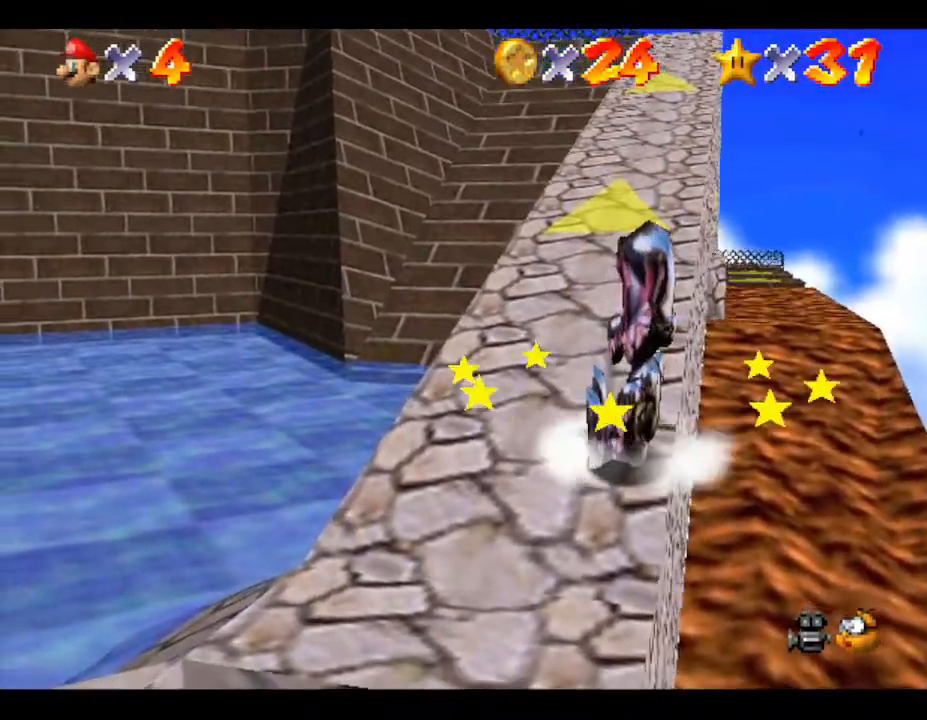
{"buttons": [], "left_stick": "up", "events": []}
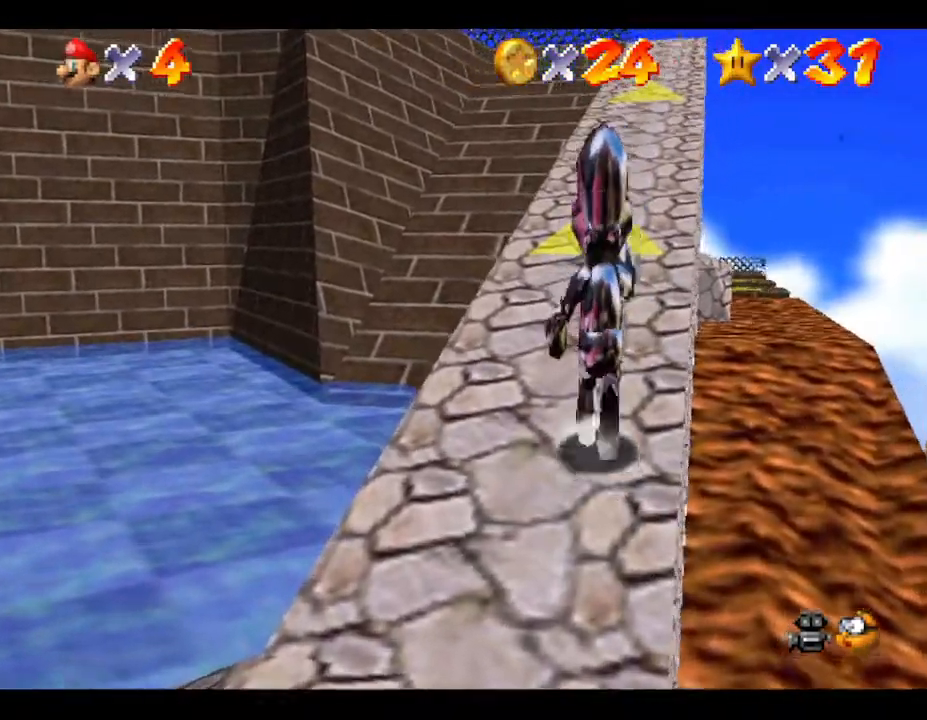
{"buttons": [], "left_stick": "up", "events": []}
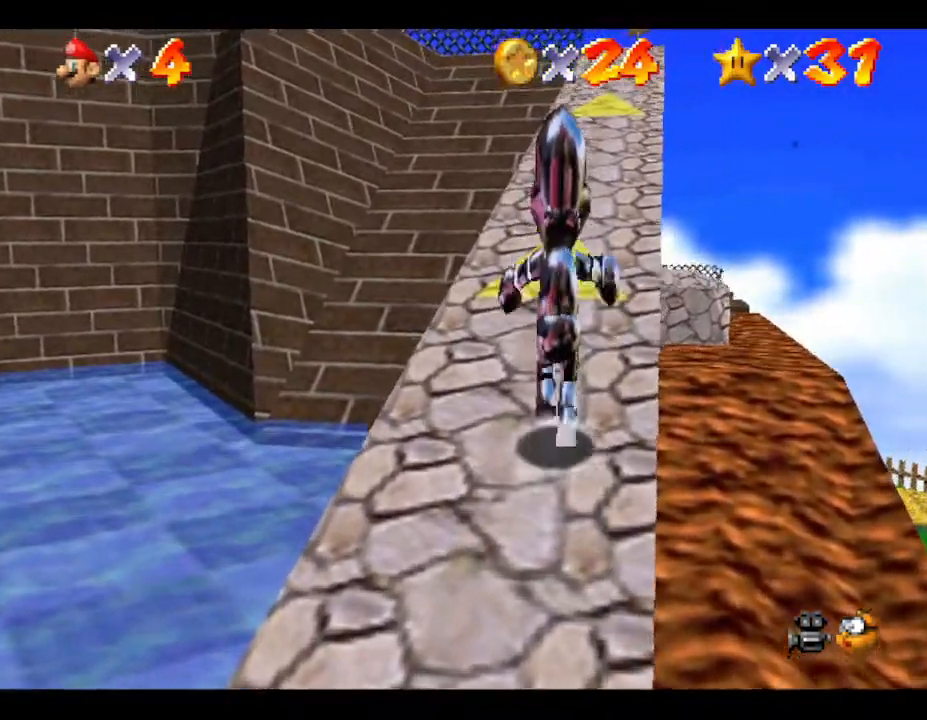
{"buttons": [], "left_stick": "up", "events": []}
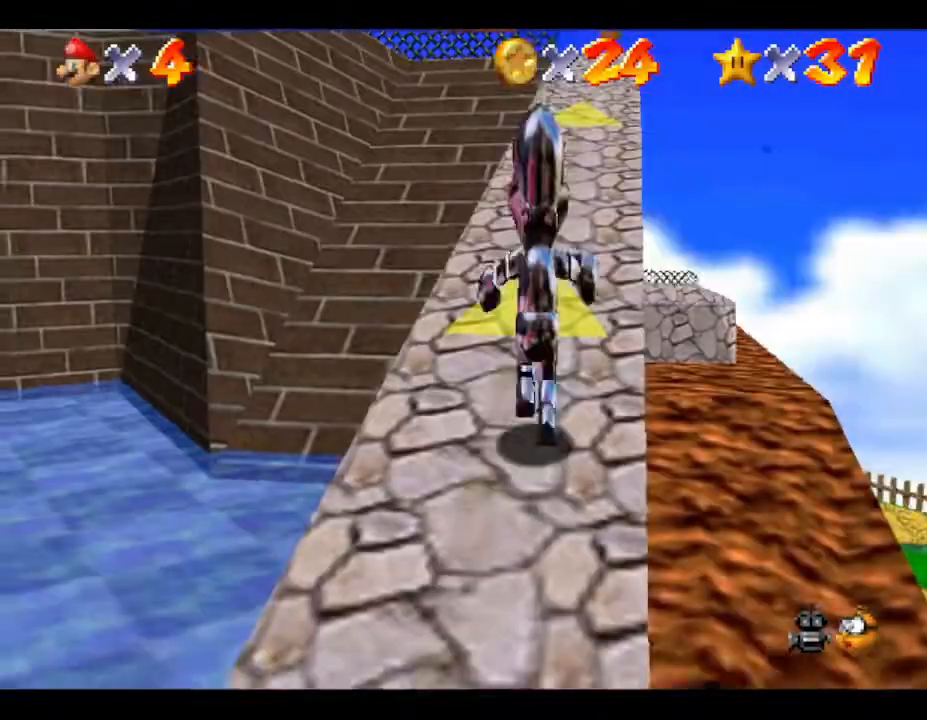
{"buttons": [], "left_stick": "up", "events": []}
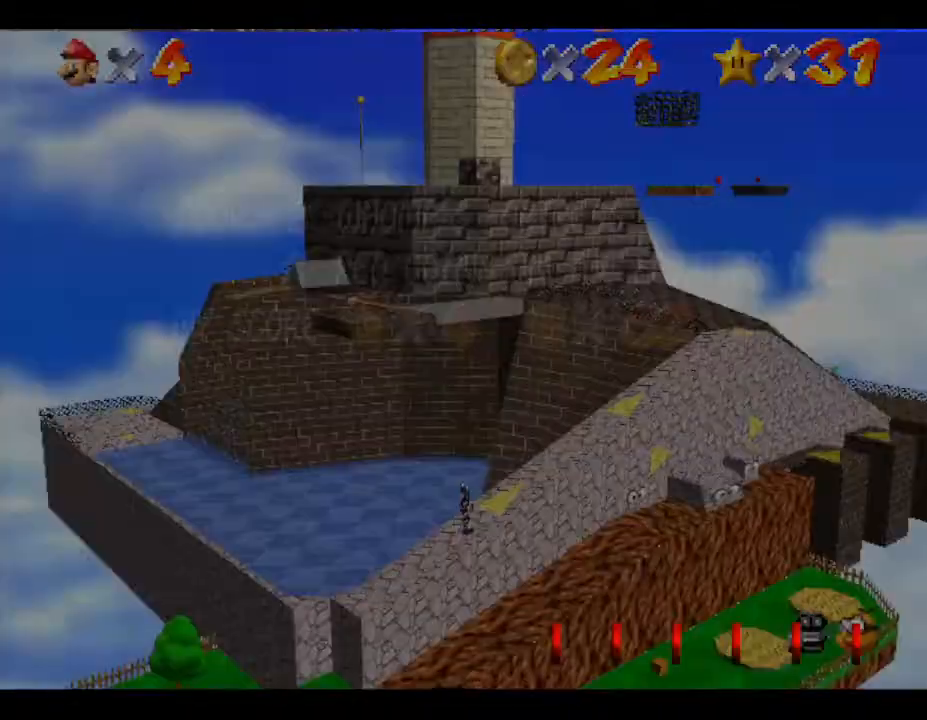
{"buttons": [], "left_stick": "up", "events": []}